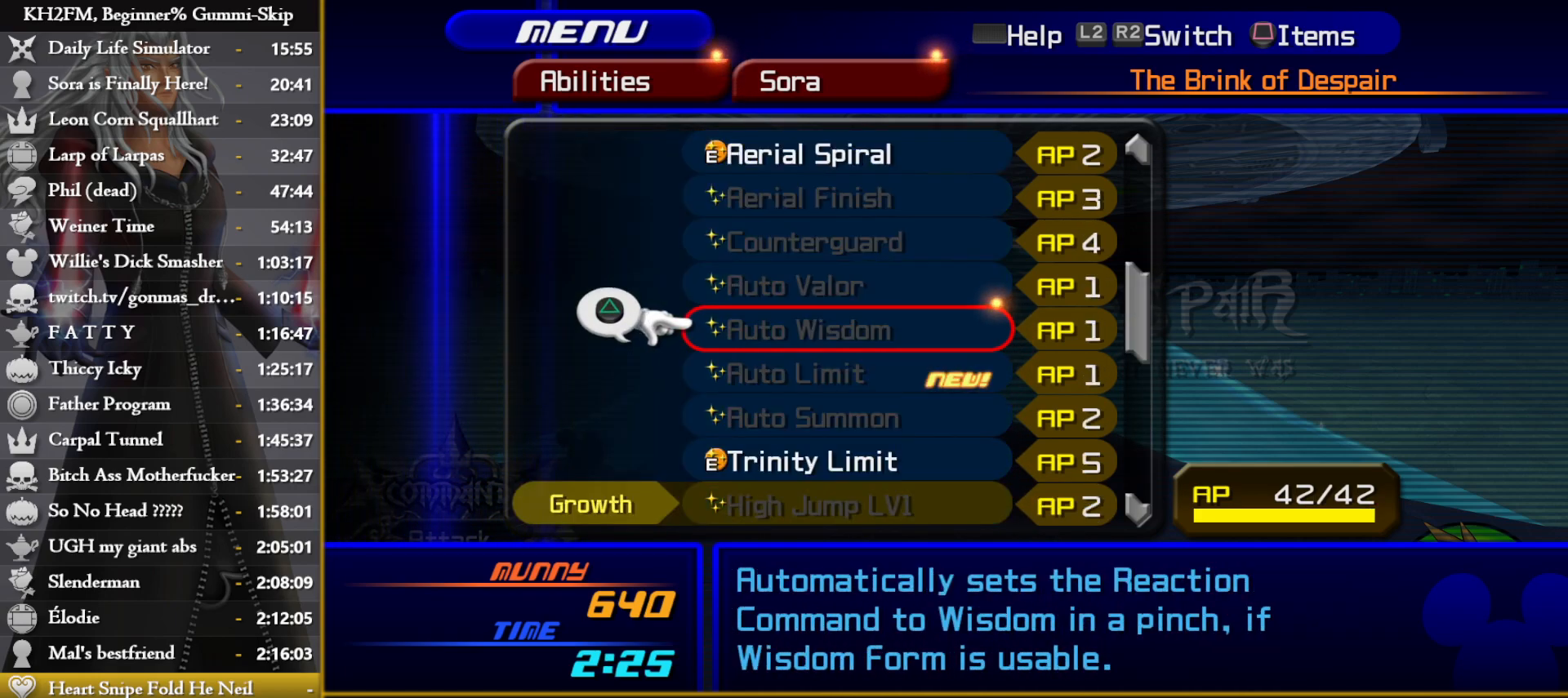
Gameplay with a controller (PlayStation layout); each line is a JSON object with the inputs held at the frame after it. "events" lists button and stick changes between this image and that frame as [ms after this image, input, new state], when the widget could be followed in between.
{"buttons": ["DPAD_UP"], "left_stick": "center", "right_stick": "center", "events": [[17, "DPAD_UP", "down"], [117, "DPAD_UP", "up"], [167, "DPAD_UP", "down"], [250, "DPAD_UP", "up"], [300, "DPAD_UP", "down"], [383, "DPAD_UP", "up"], [450, "DPAD_UP", "down"]]}
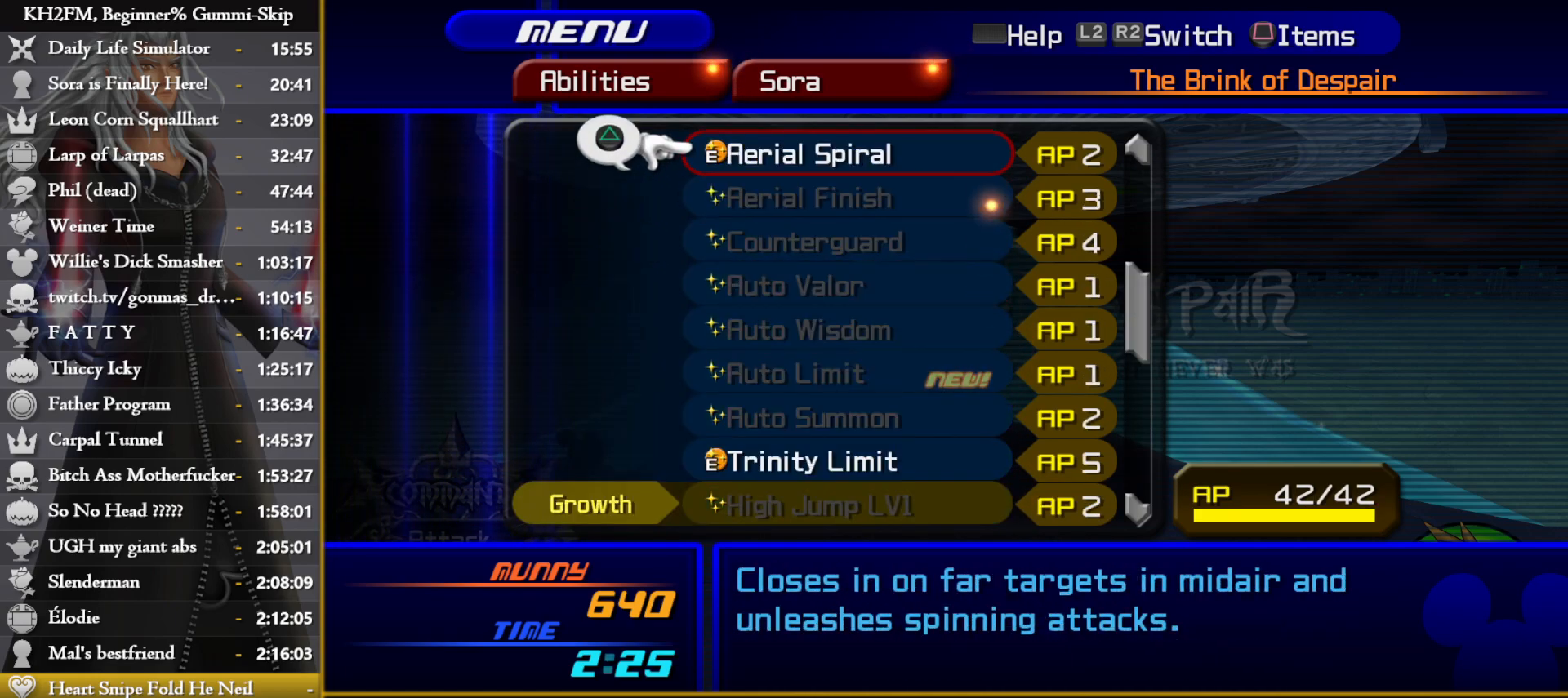
{"buttons": [], "left_stick": "center", "right_stick": "center", "events": [[33, "DPAD_UP", "up"], [100, "DPAD_UP", "down"], [183, "DPAD_UP", "up"], [250, "DPAD_UP", "down"], [317, "DPAD_UP", "up"], [400, "DPAD_UP", "down"], [467, "DPAD_UP", "up"]]}
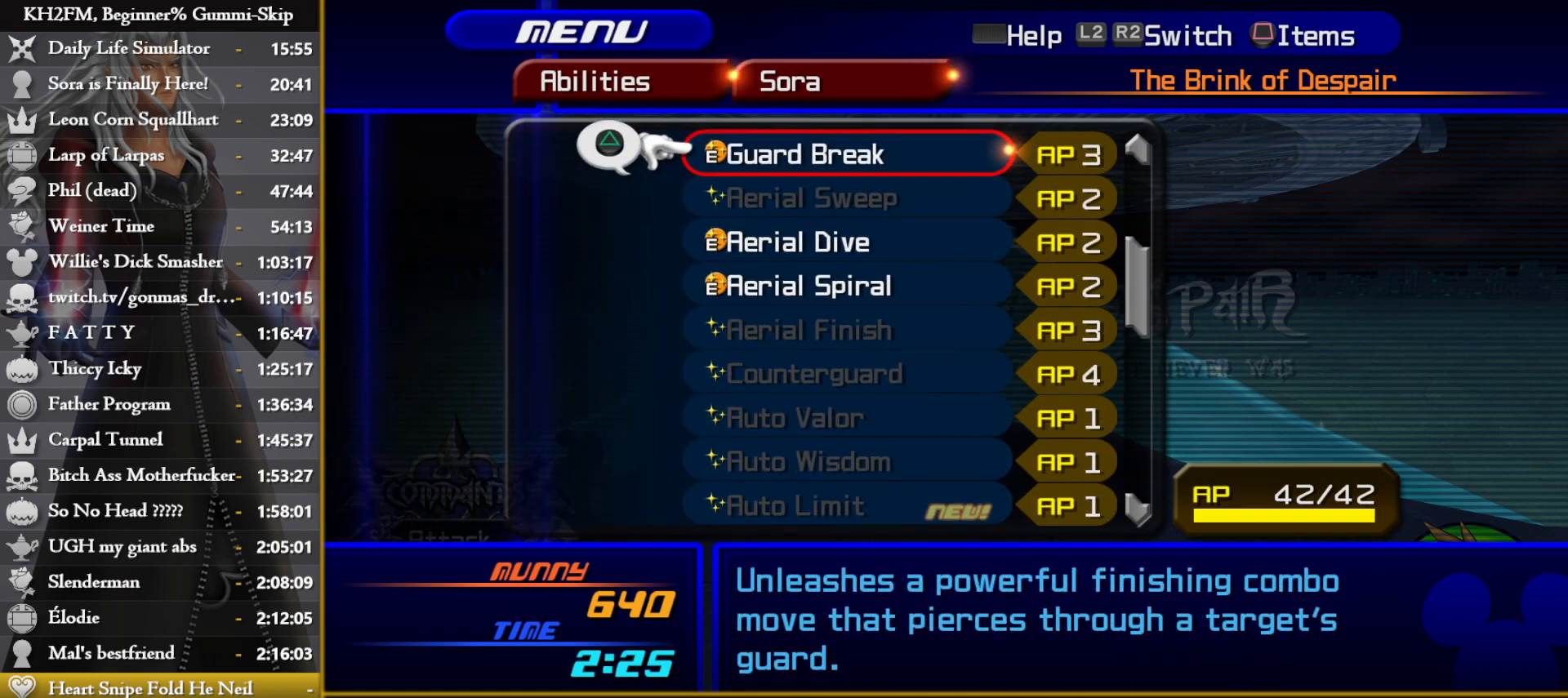
{"buttons": [], "left_stick": "center", "right_stick": "center", "events": [[50, "DPAD_UP", "down"], [117, "DPAD_UP", "up"], [183, "DPAD_UP", "down"], [267, "DPAD_UP", "up"], [350, "DPAD_UP", "down"], [433, "DPAD_UP", "up"]]}
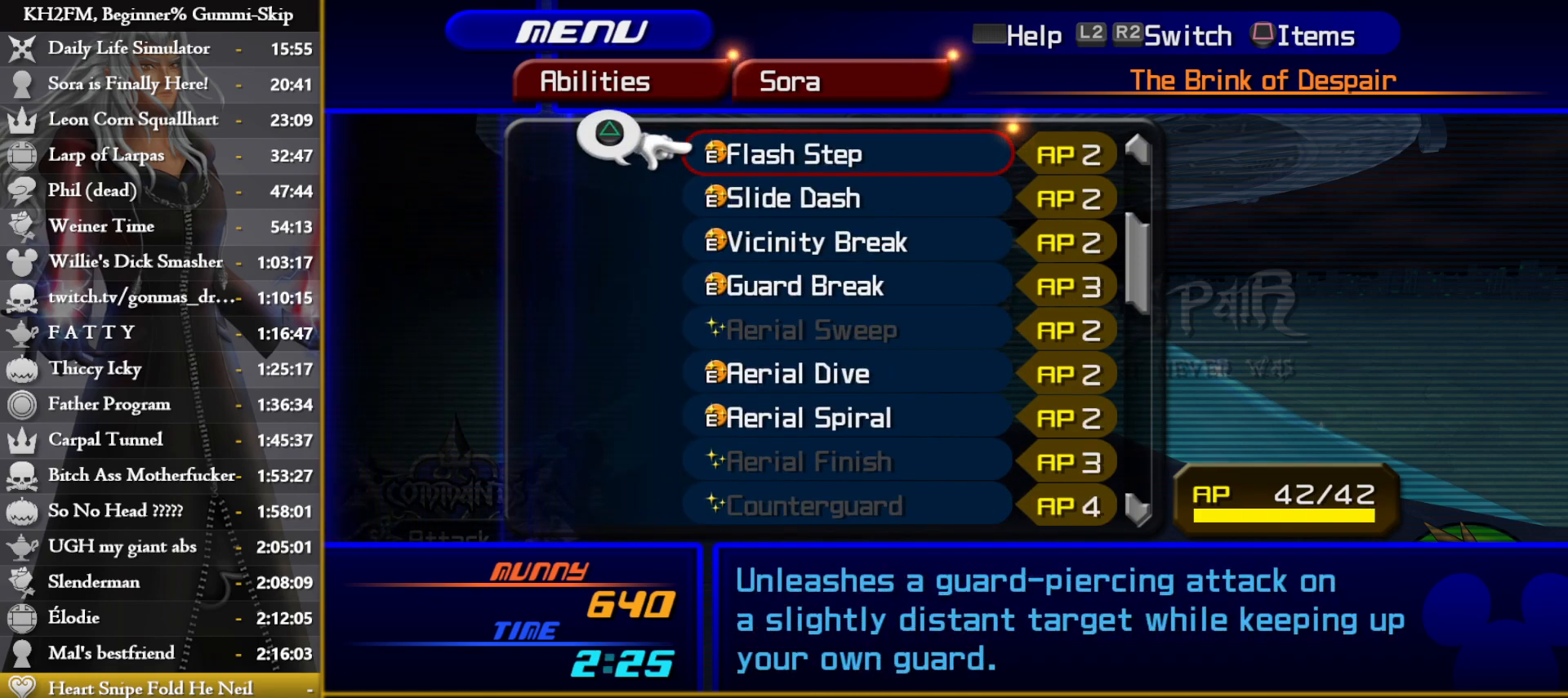
{"buttons": ["DPAD_UP"], "left_stick": "center", "right_stick": "center", "events": [[333, "DPAD_UP", "down"], [417, "DPAD_UP", "up"], [500, "DPAD_UP", "down"]]}
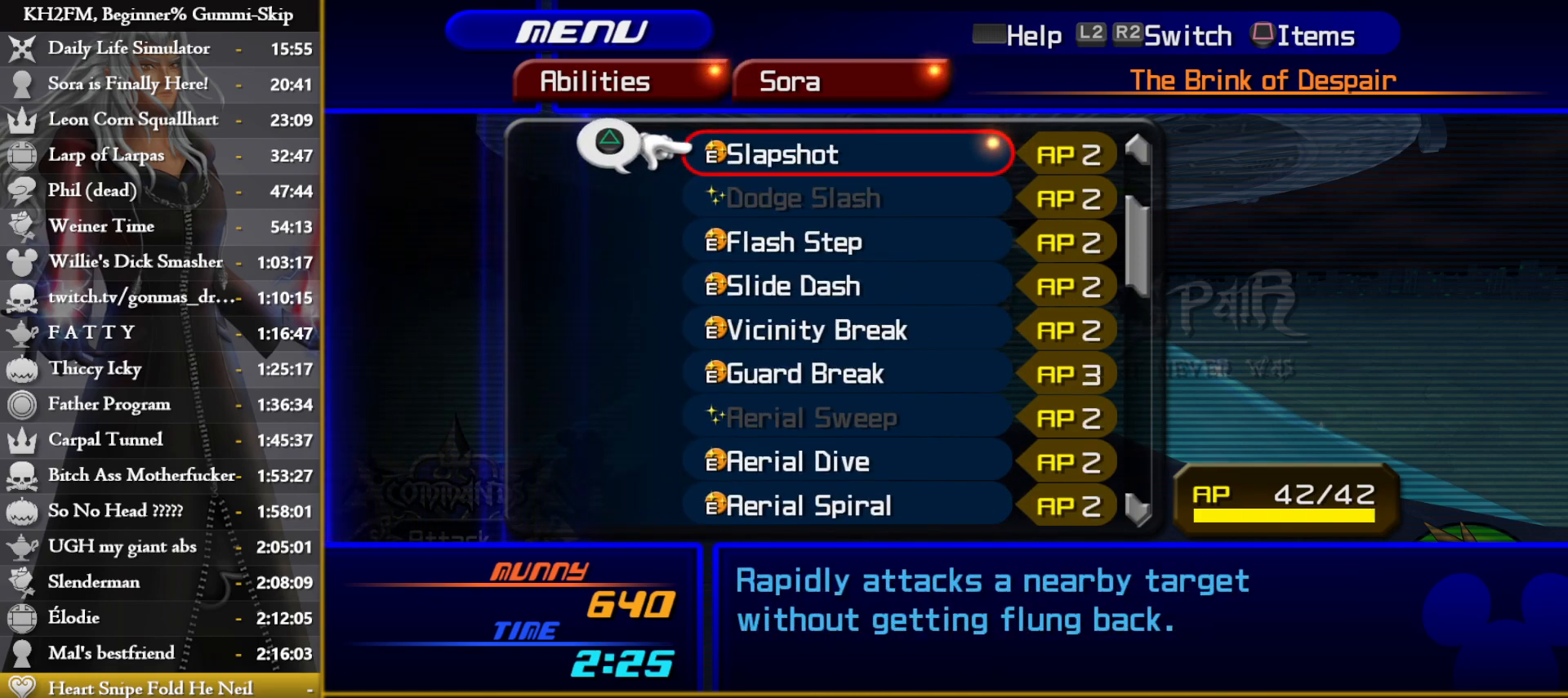
{"buttons": [], "left_stick": "center", "right_stick": "center", "events": [[83, "DPAD_UP", "up"], [283, "DPAD_DOWN", "down"], [367, "DPAD_DOWN", "up"], [433, "DPAD_DOWN", "down"], [500, "DPAD_DOWN", "up"]]}
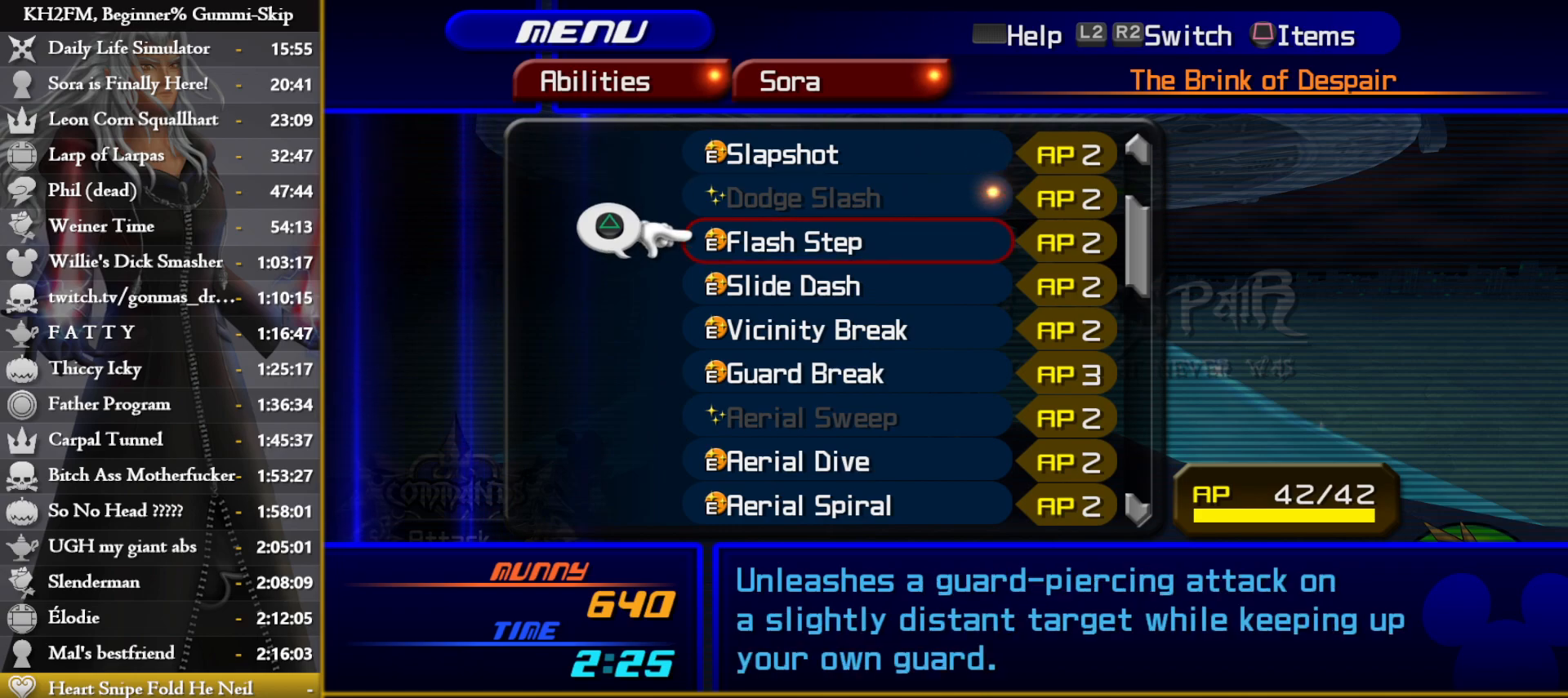
{"buttons": [], "left_stick": "center", "right_stick": "center", "events": [[67, "DPAD_DOWN", "down"], [167, "DPAD_DOWN", "up"]]}
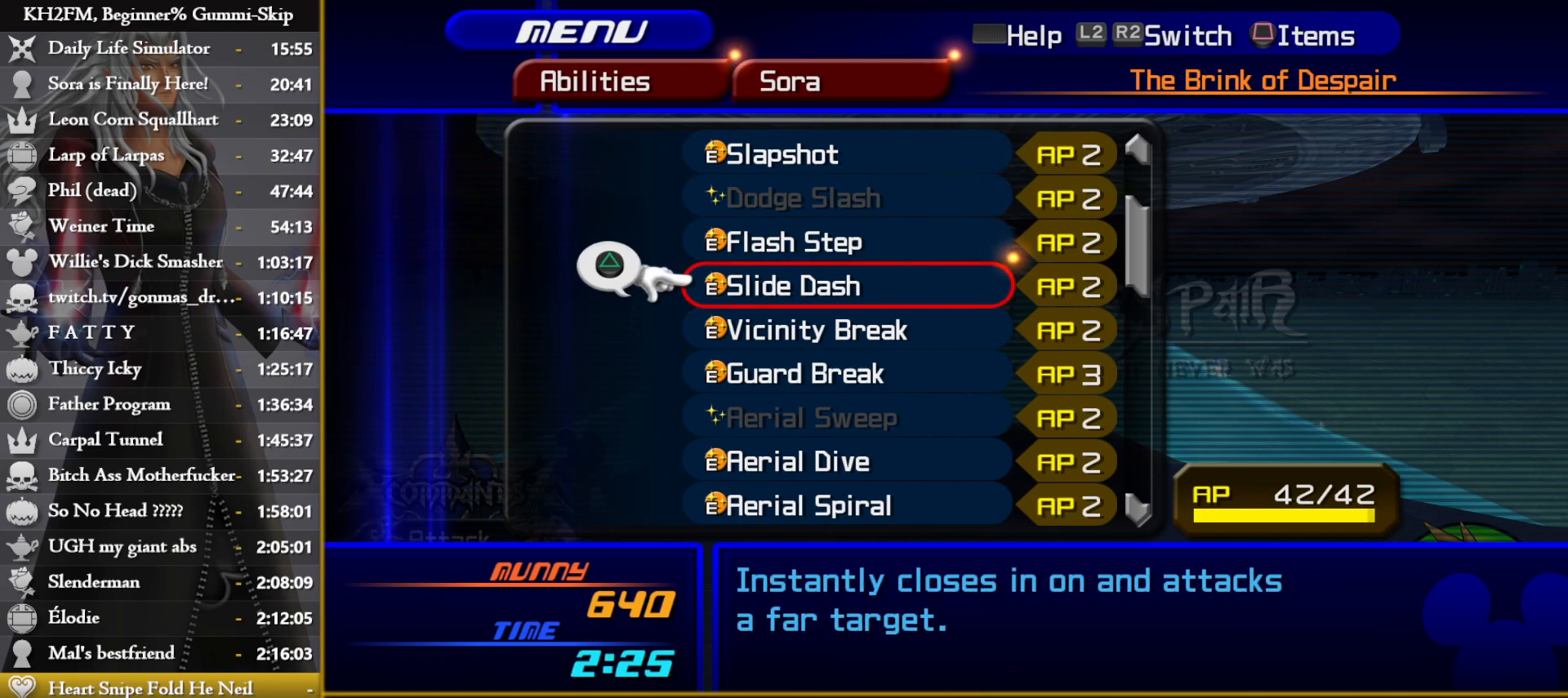
{"buttons": [], "left_stick": "center", "right_stick": "center", "events": []}
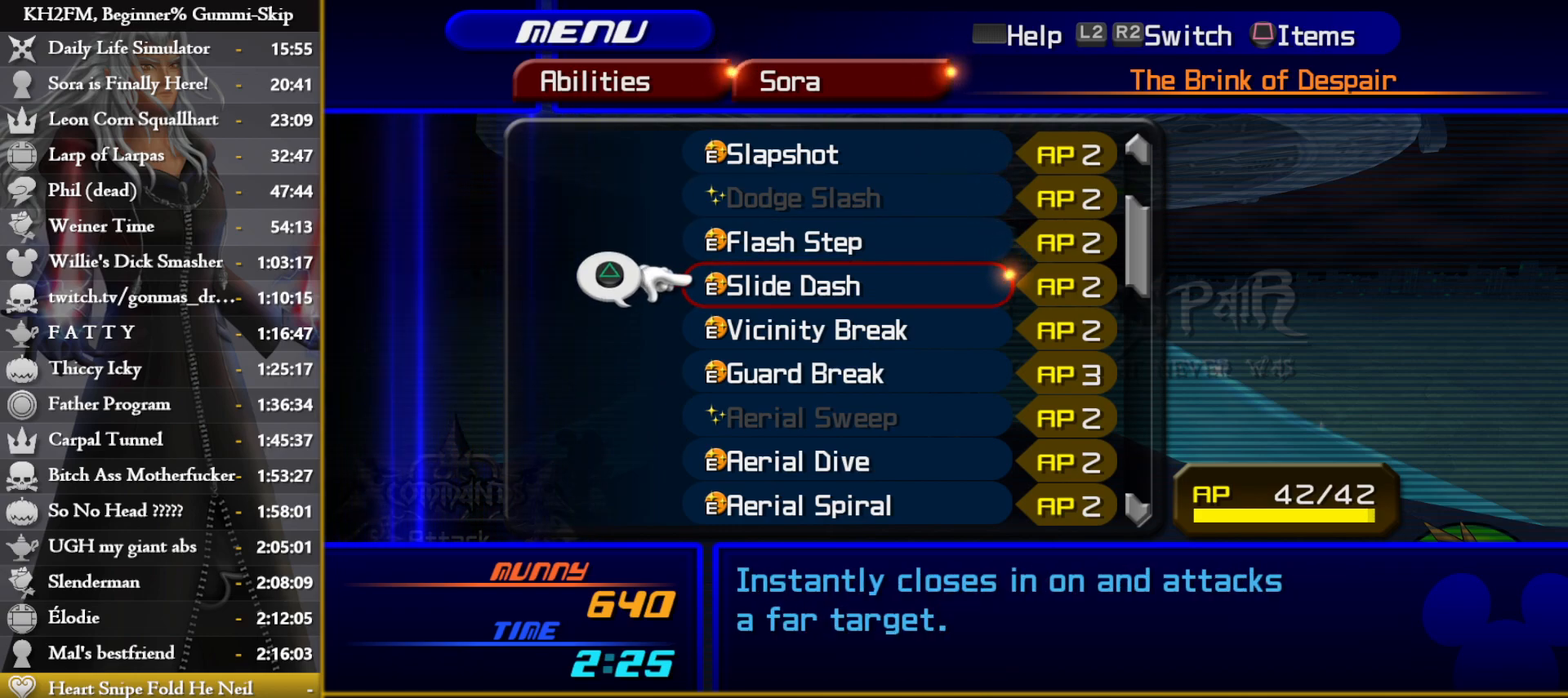
{"buttons": [], "left_stick": "center", "right_stick": "center", "events": [[50, "DPAD_UP", "down"], [133, "DPAD_UP", "up"], [150, "TRIANGLE", "down"], [217, "TRIANGLE", "up"], [367, "R1", "down"], [450, "R1", "up"]]}
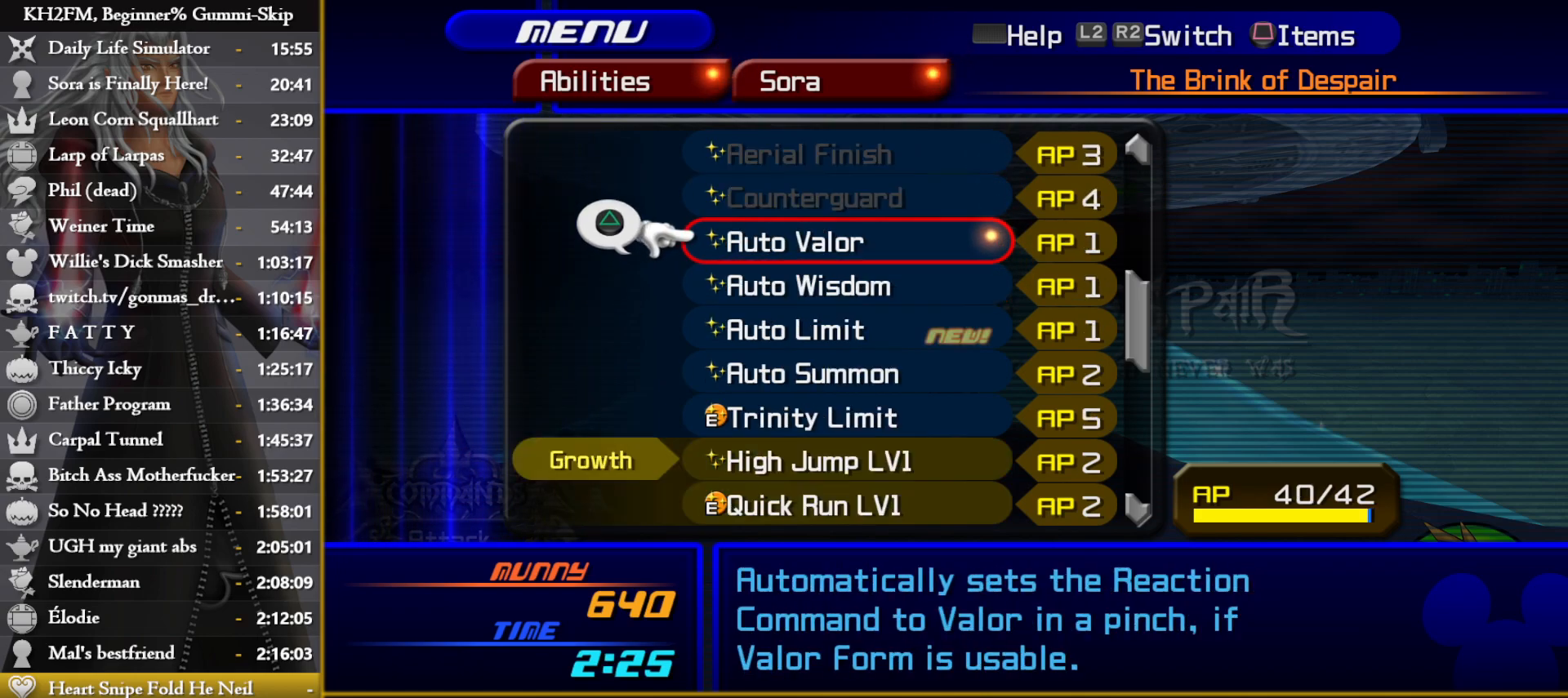
{"buttons": [], "left_stick": "center", "right_stick": "center", "events": [[50, "R1", "down"], [83, "R1", "up"], [383, "DPAD_DOWN", "down"], [467, "DPAD_DOWN", "up"]]}
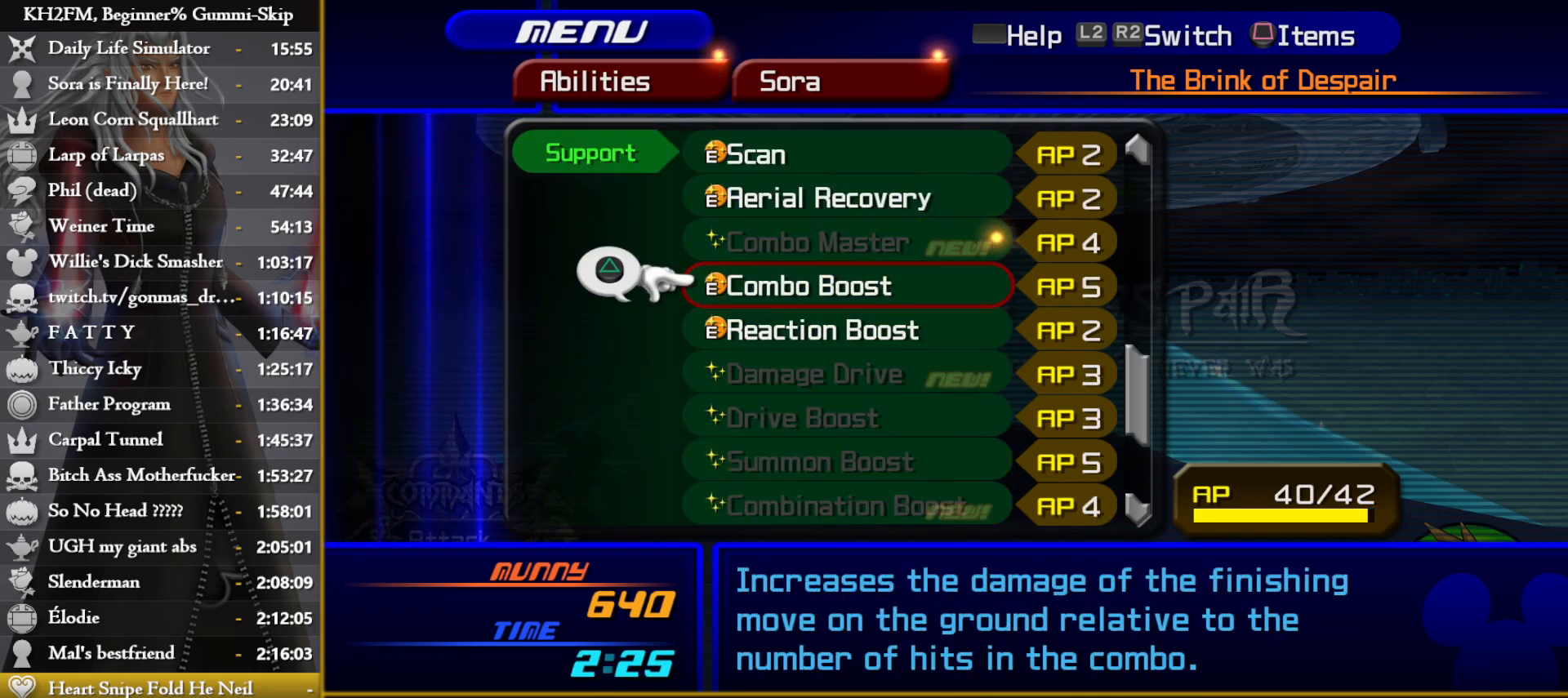
{"buttons": ["DPAD_UP"], "left_stick": "center", "right_stick": "center", "events": [[17, "DPAD_DOWN", "down"], [117, "DPAD_DOWN", "up"], [283, "DPAD_UP", "down"], [350, "DPAD_UP", "up"], [417, "DPAD_UP", "down"]]}
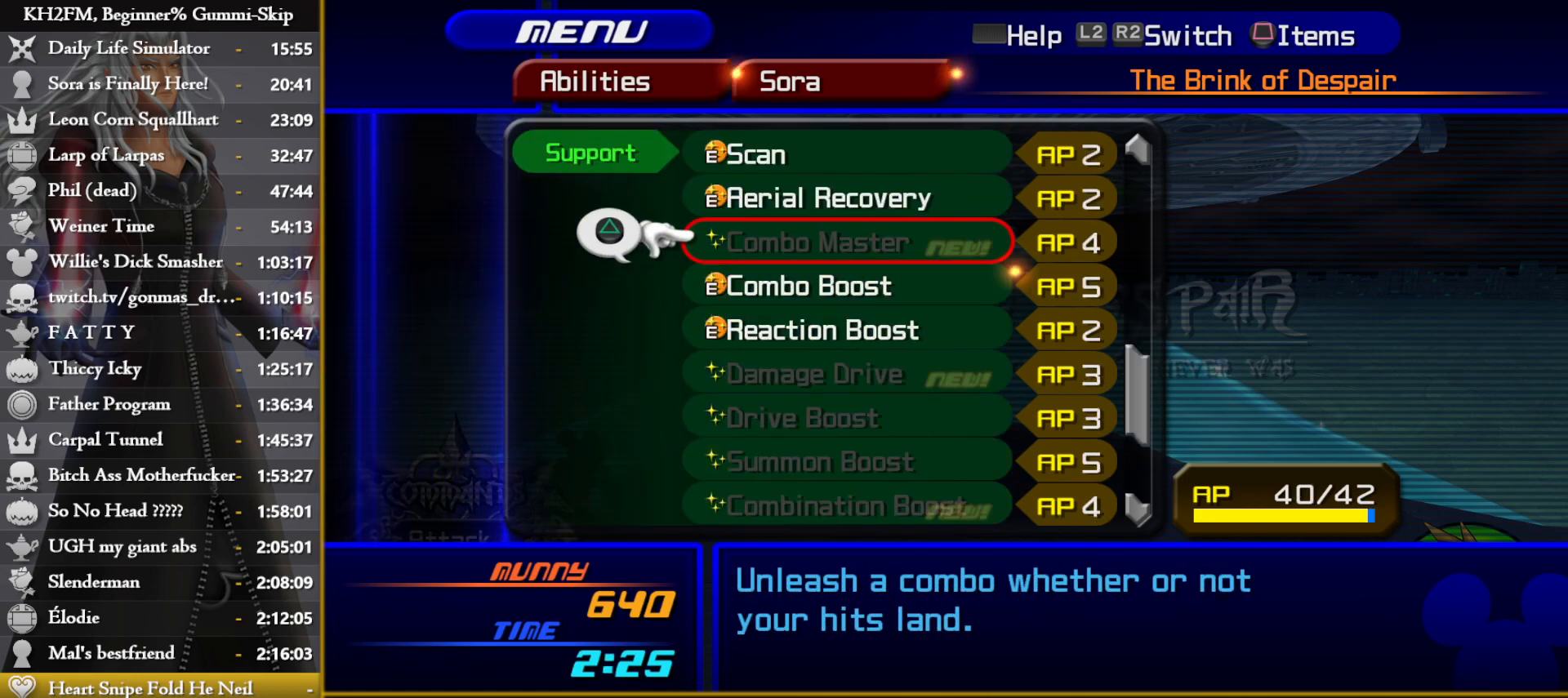
{"buttons": ["DPAD_UP"], "left_stick": "center", "right_stick": "center", "events": [[17, "DPAD_UP", "up"], [133, "DPAD_DOWN", "down"], [200, "DPAD_DOWN", "up"], [267, "DPAD_DOWN", "down"], [350, "DPAD_DOWN", "up"], [350, "TRIANGLE", "down"], [433, "TRIANGLE", "up"], [467, "DPAD_UP", "down"]]}
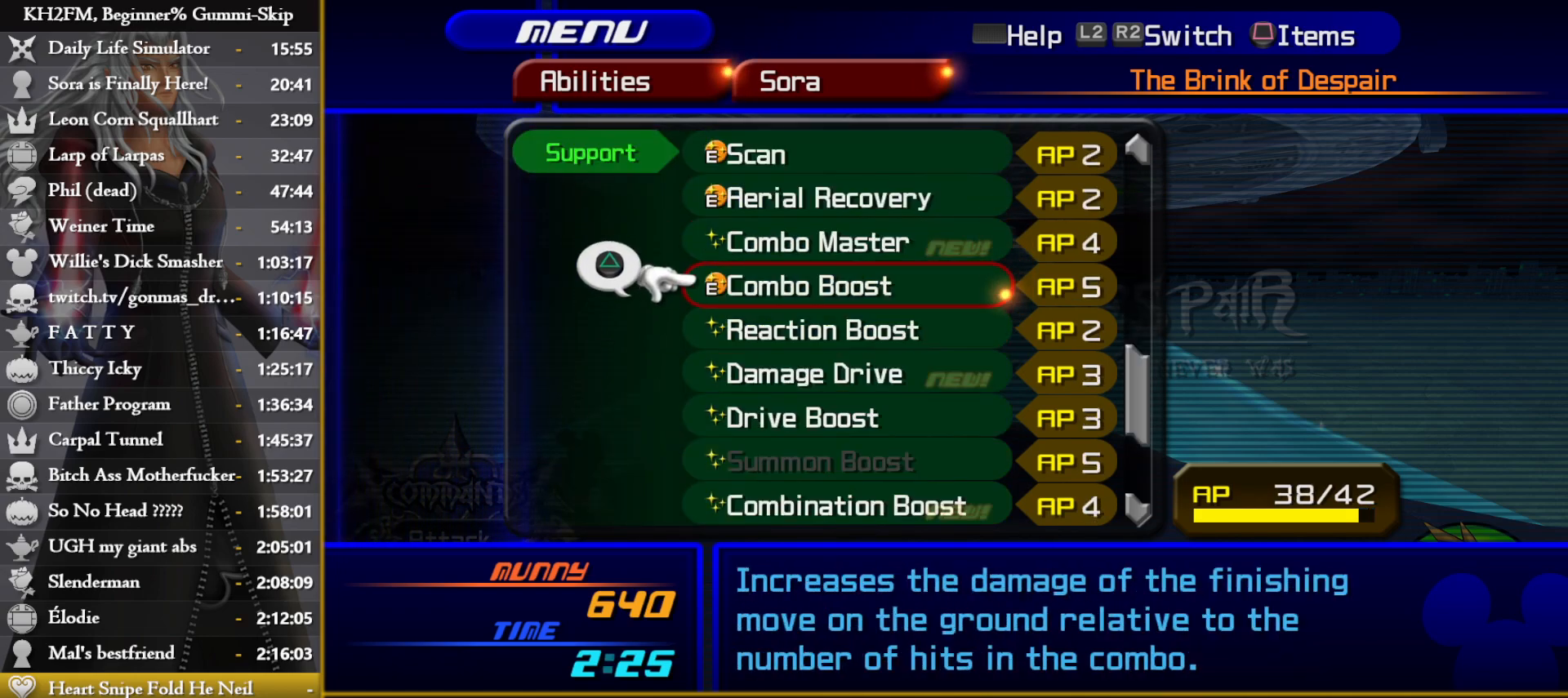
{"buttons": [], "left_stick": "center", "right_stick": "center", "events": [[17, "DPAD_UP", "up"], [100, "DPAD_UP", "down"], [133, "TRIANGLE", "down"], [167, "DPAD_UP", "up"], [200, "TRIANGLE", "up"], [267, "CIRCLE", "down"], [333, "CIRCLE", "up"], [400, "CIRCLE", "down"], [450, "CIRCLE", "up"]]}
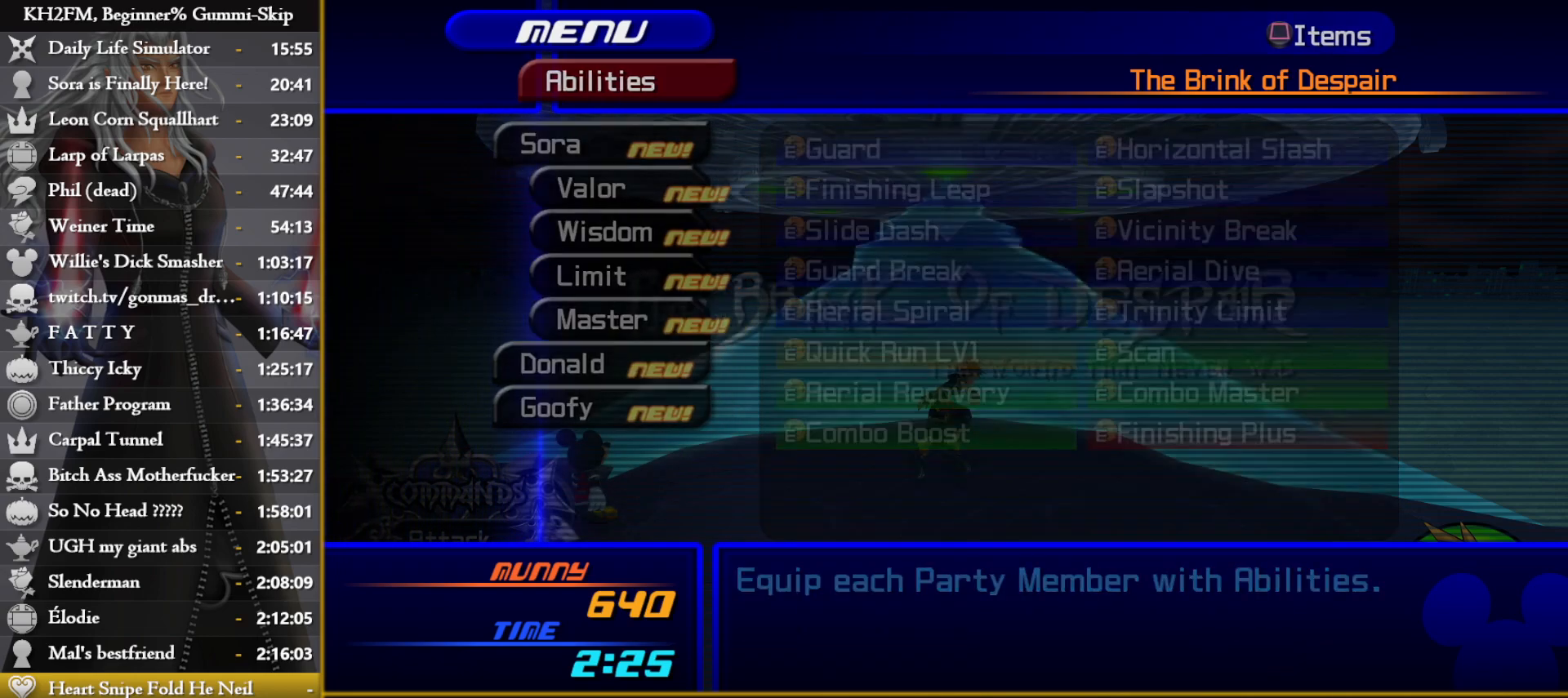
{"buttons": [], "left_stick": "center", "right_stick": "center", "events": []}
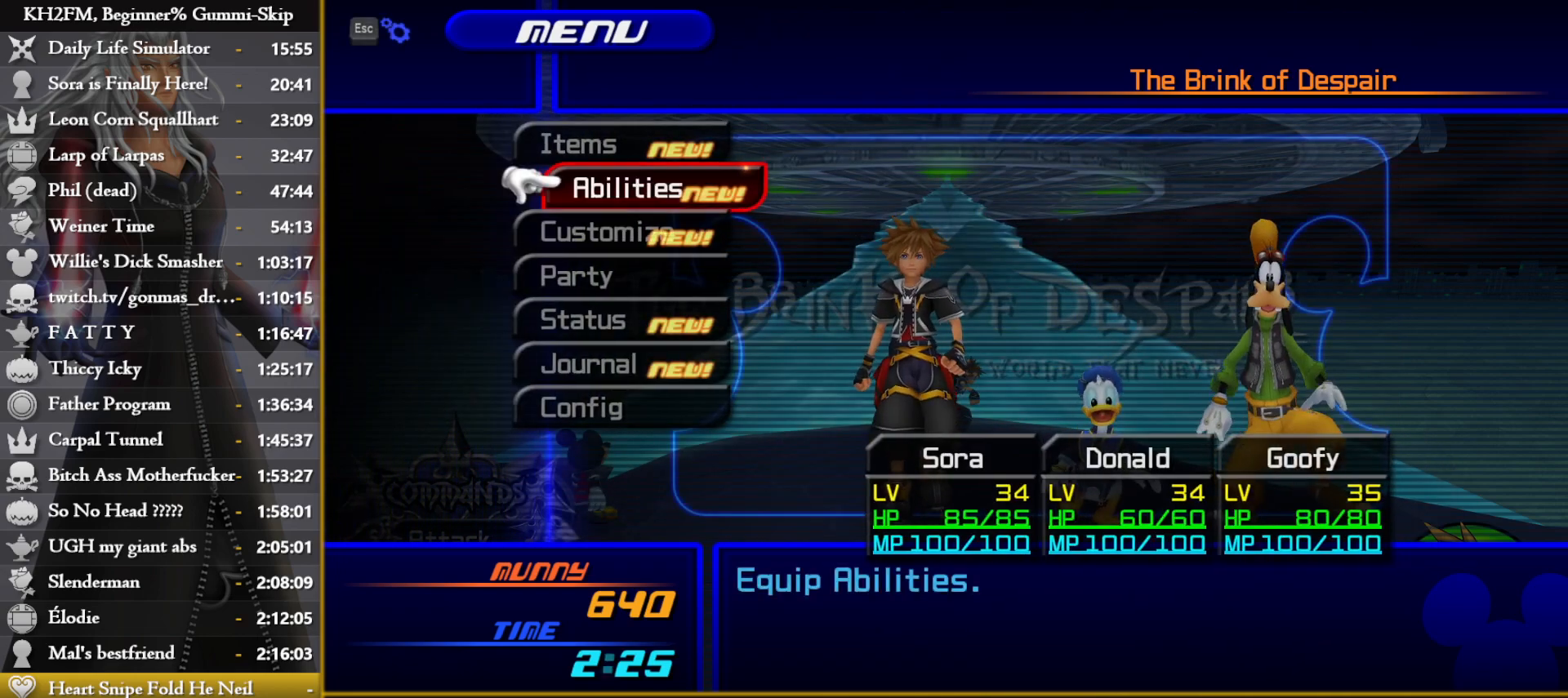
{"buttons": [], "left_stick": "center", "right_stick": "center", "events": [[300, "DPAD_UP", "down"], [350, "CROSS", "down"], [367, "DPAD_UP", "up"], [467, "CROSS", "up"]]}
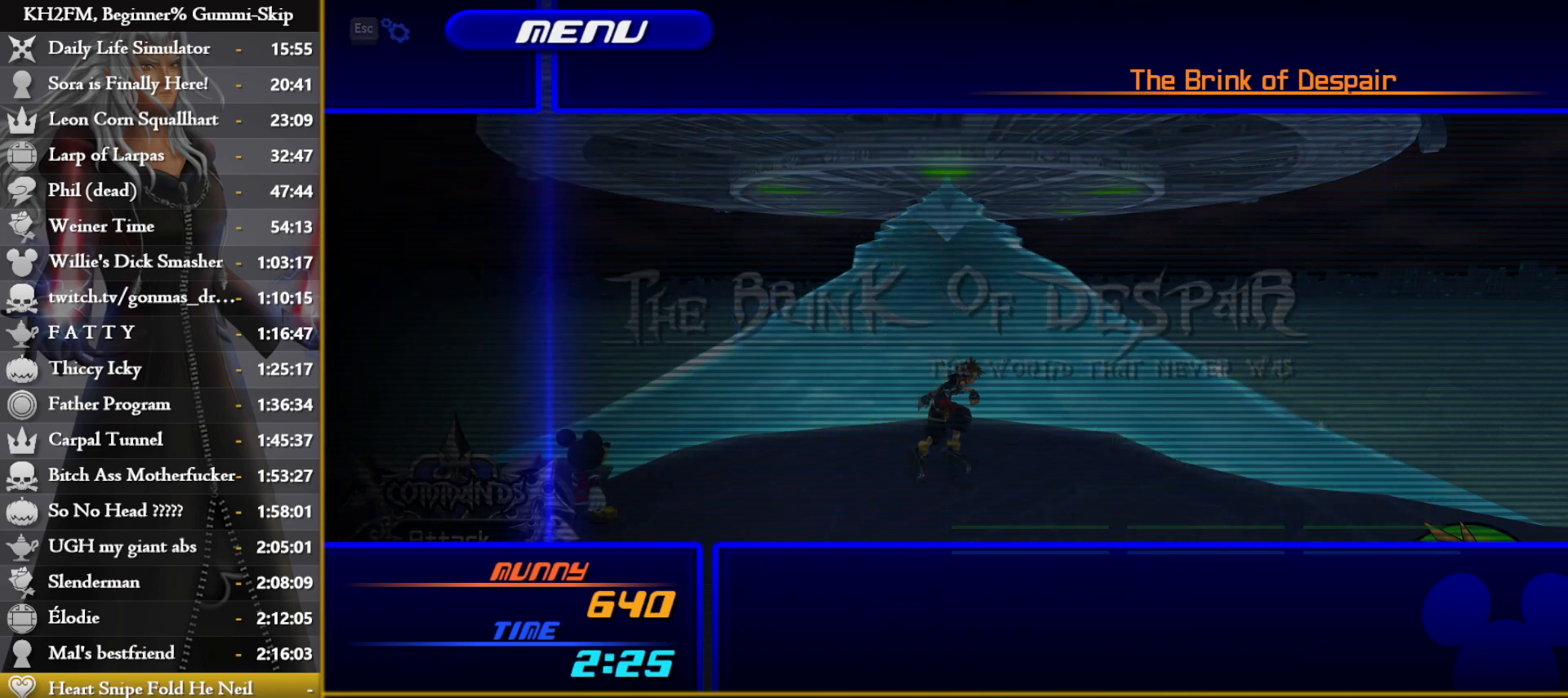
{"buttons": [], "left_stick": "center", "right_stick": "center", "events": [[400, "CROSS", "down"], [483, "CROSS", "up"]]}
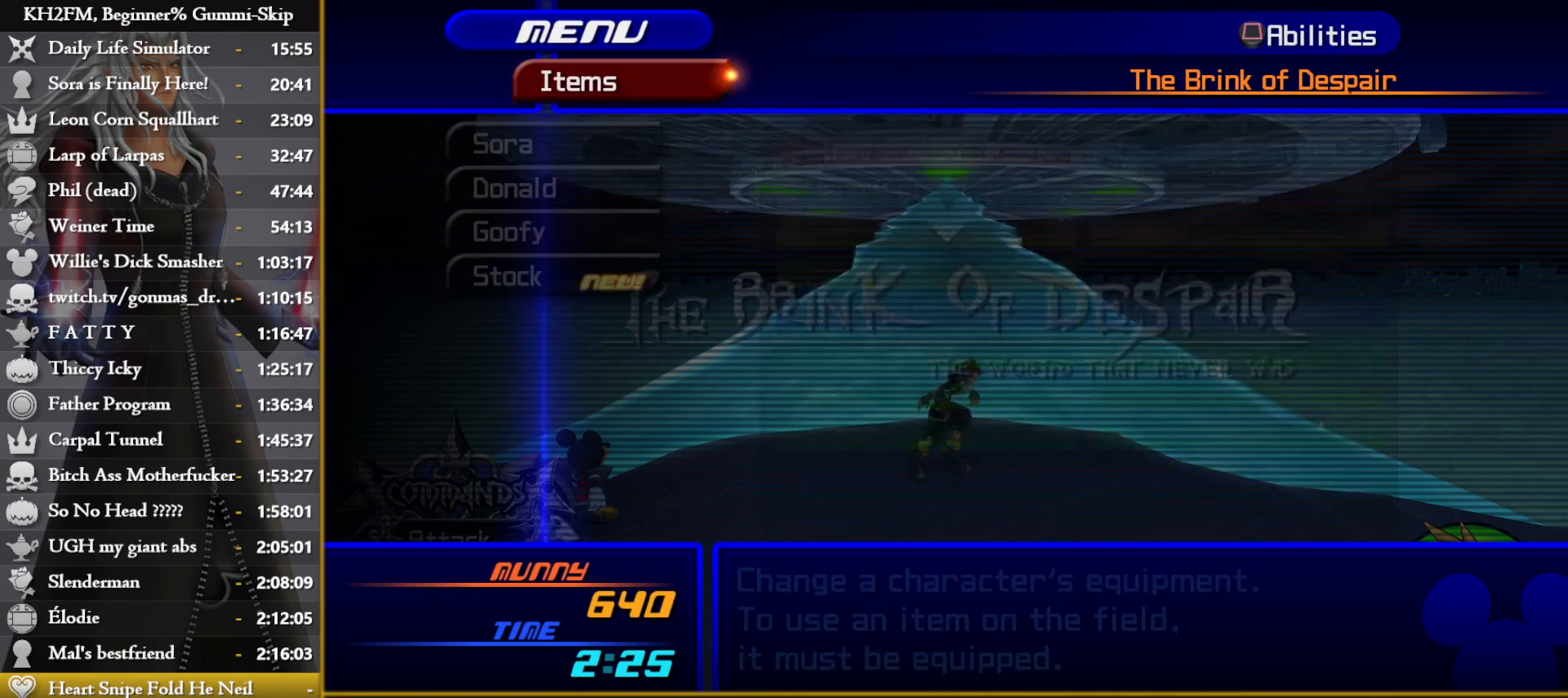
{"buttons": ["DPAD_UP"], "left_stick": "center", "right_stick": "center", "events": [[150, "CROSS", "down"], [233, "CROSS", "up"], [400, "DPAD_UP", "down"]]}
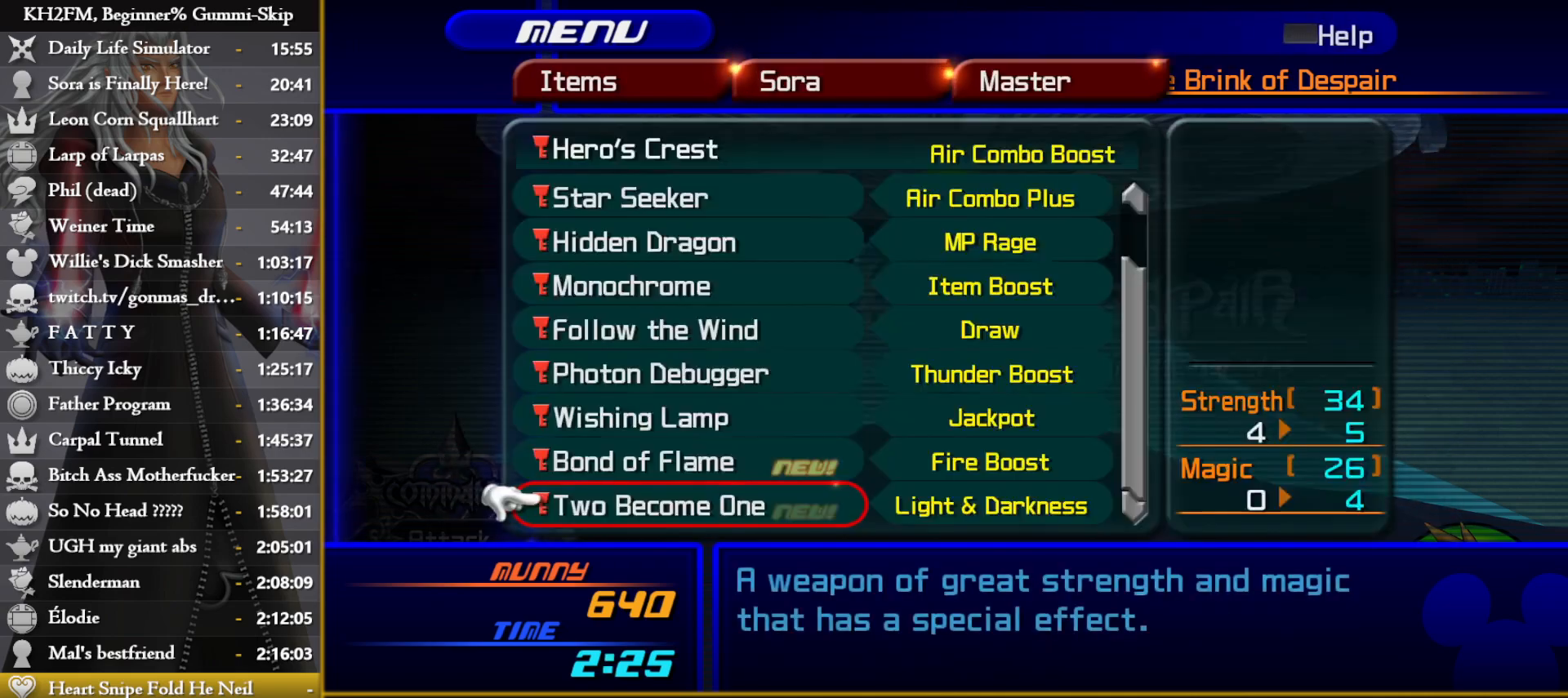
{"buttons": ["CROSS"], "left_stick": "center", "right_stick": "center", "events": [[17, "DPAD_UP", "up"], [500, "CROSS", "down"]]}
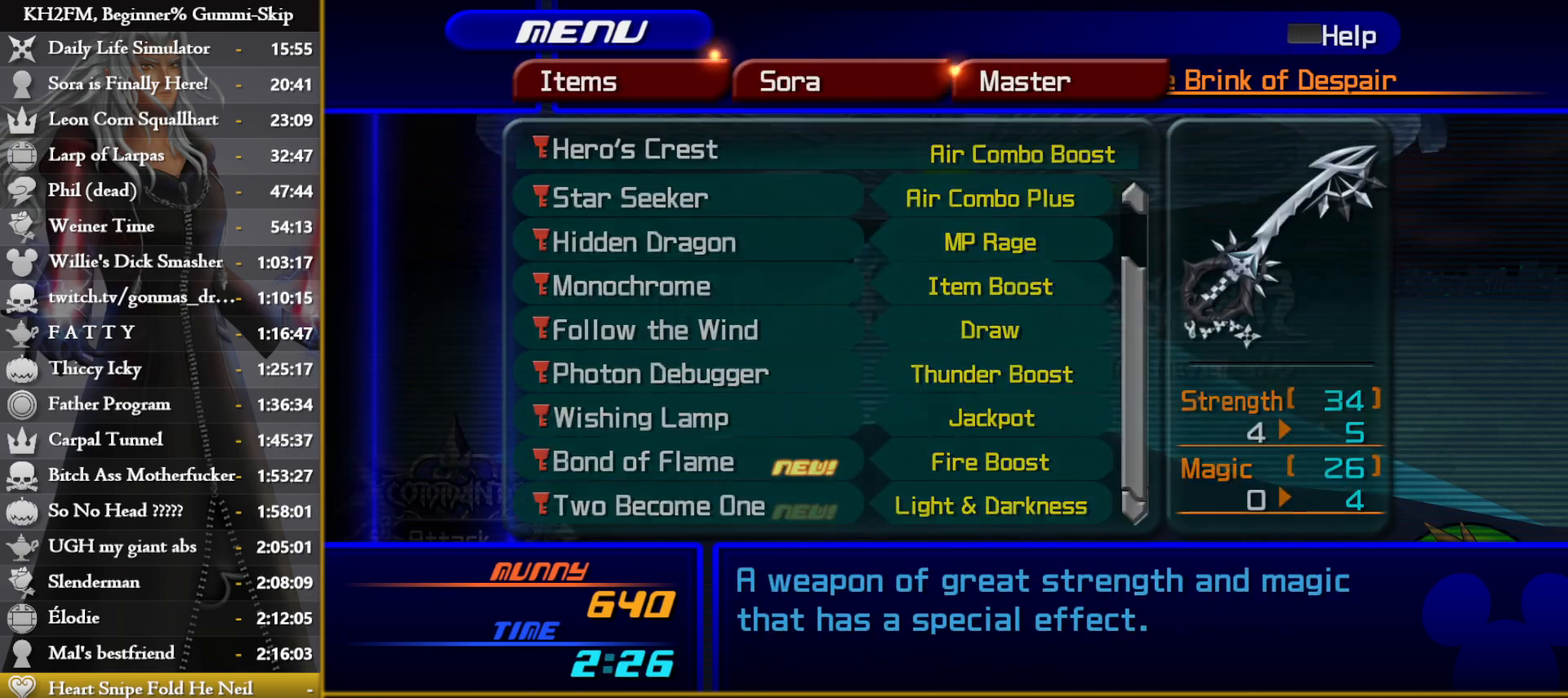
{"buttons": [], "left_stick": "center", "right_stick": "center", "events": [[67, "CROSS", "up"], [133, "CIRCLE", "down"], [200, "CIRCLE", "up"], [267, "CIRCLE", "down"], [333, "CIRCLE", "up"], [400, "CIRCLE", "down"], [467, "CIRCLE", "up"]]}
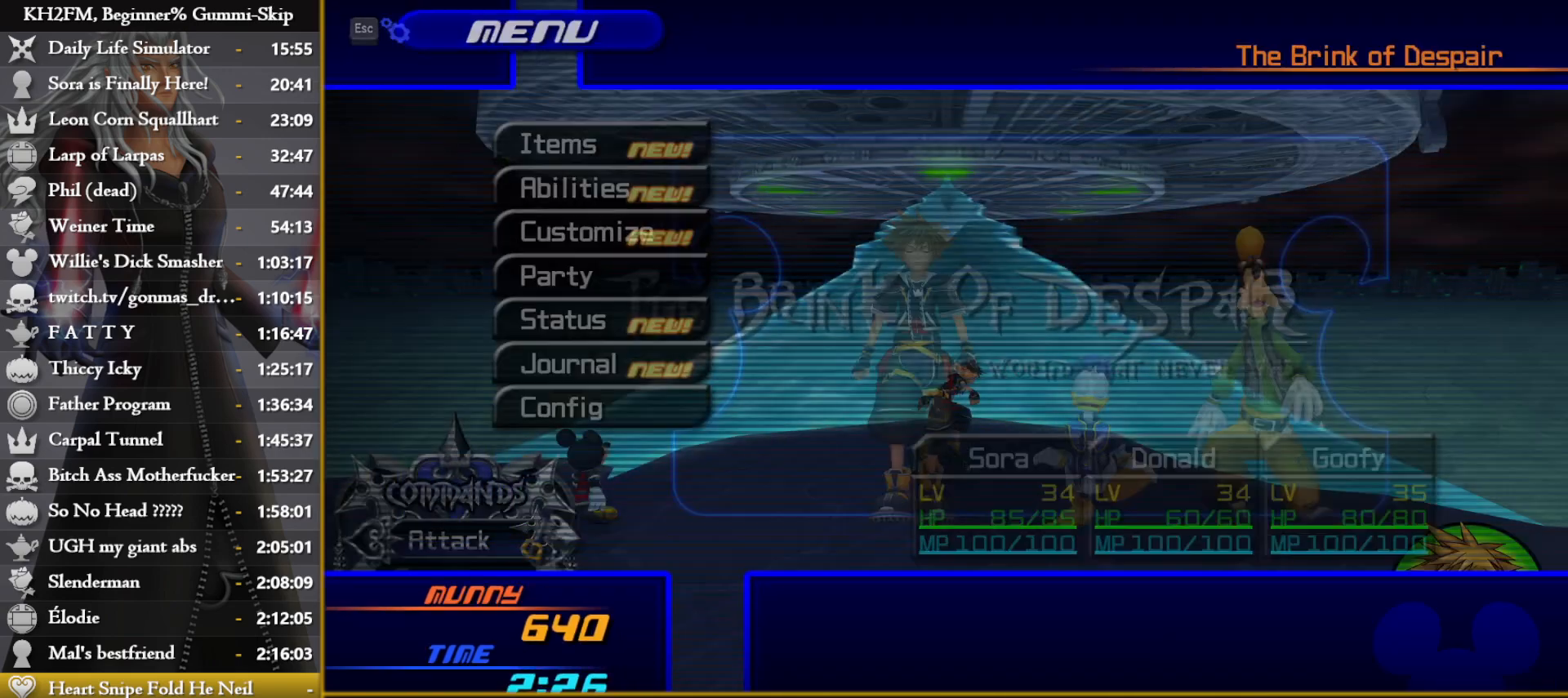
{"buttons": [], "left_stick": "up", "right_stick": "center", "events": [[33, "CIRCLE", "down"], [100, "CIRCLE", "up"], [167, "CIRCLE", "down"], [250, "CIRCLE", "up"], [367, "left_stick", "up"]]}
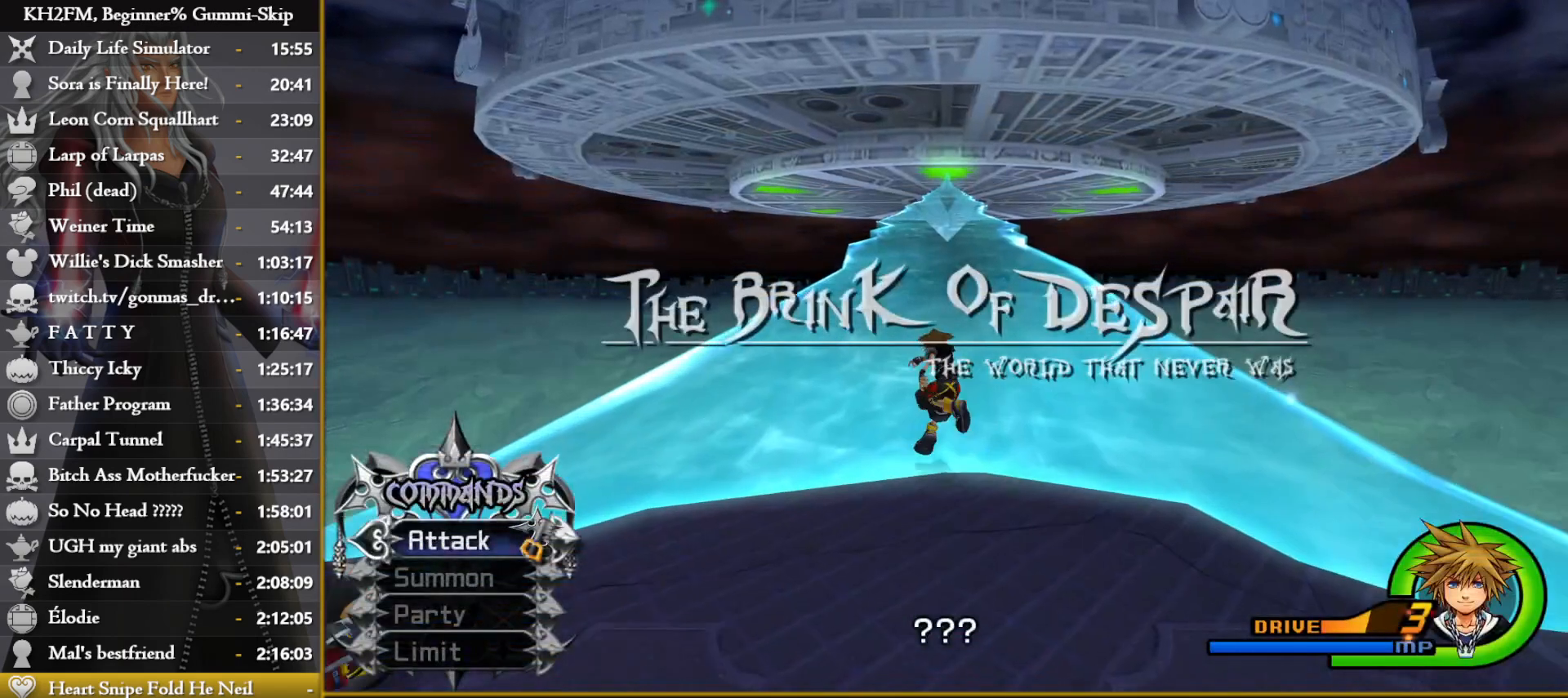
{"buttons": [], "left_stick": "center", "right_stick": "center", "events": [[333, "left_stick", "center"]]}
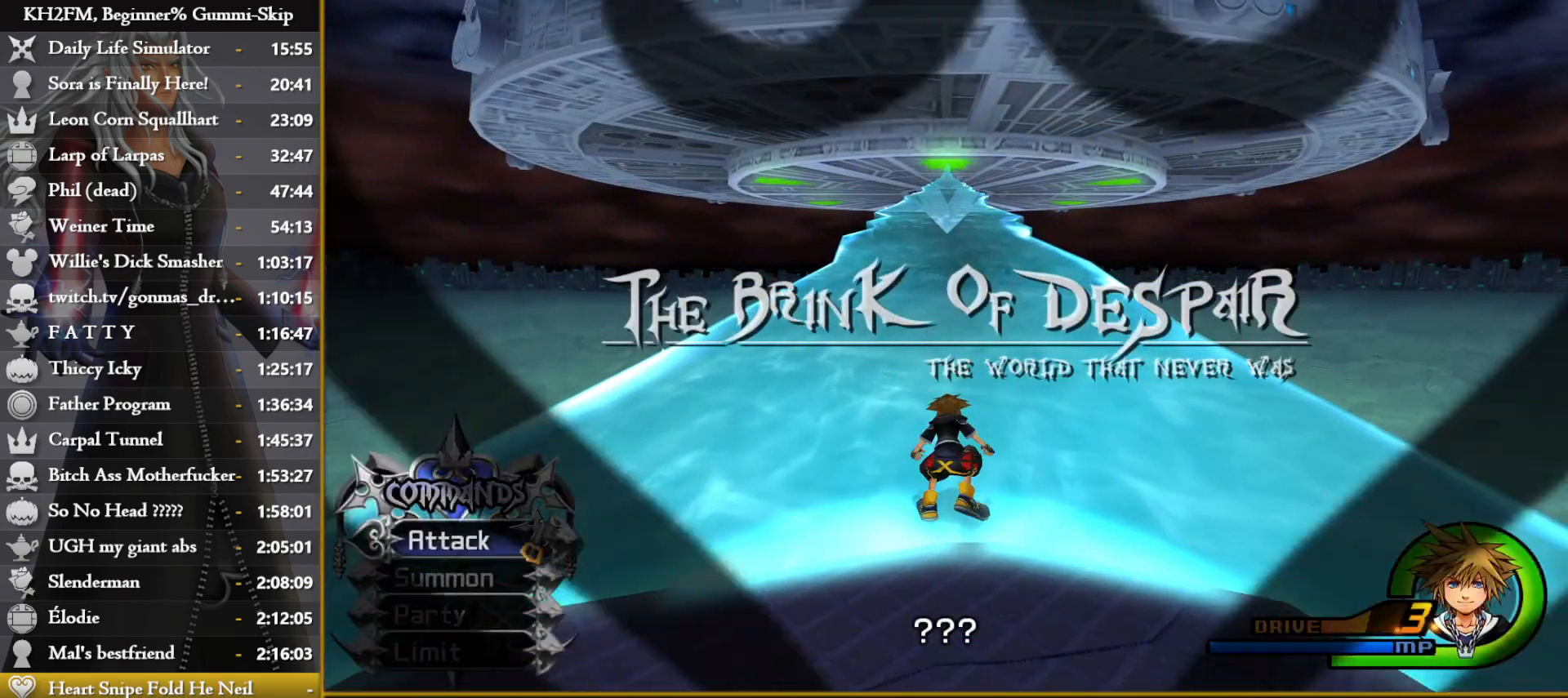
{"buttons": [], "left_stick": "up", "right_stick": "left", "events": [[383, "left_stick", "up"], [500, "right_stick", "left"]]}
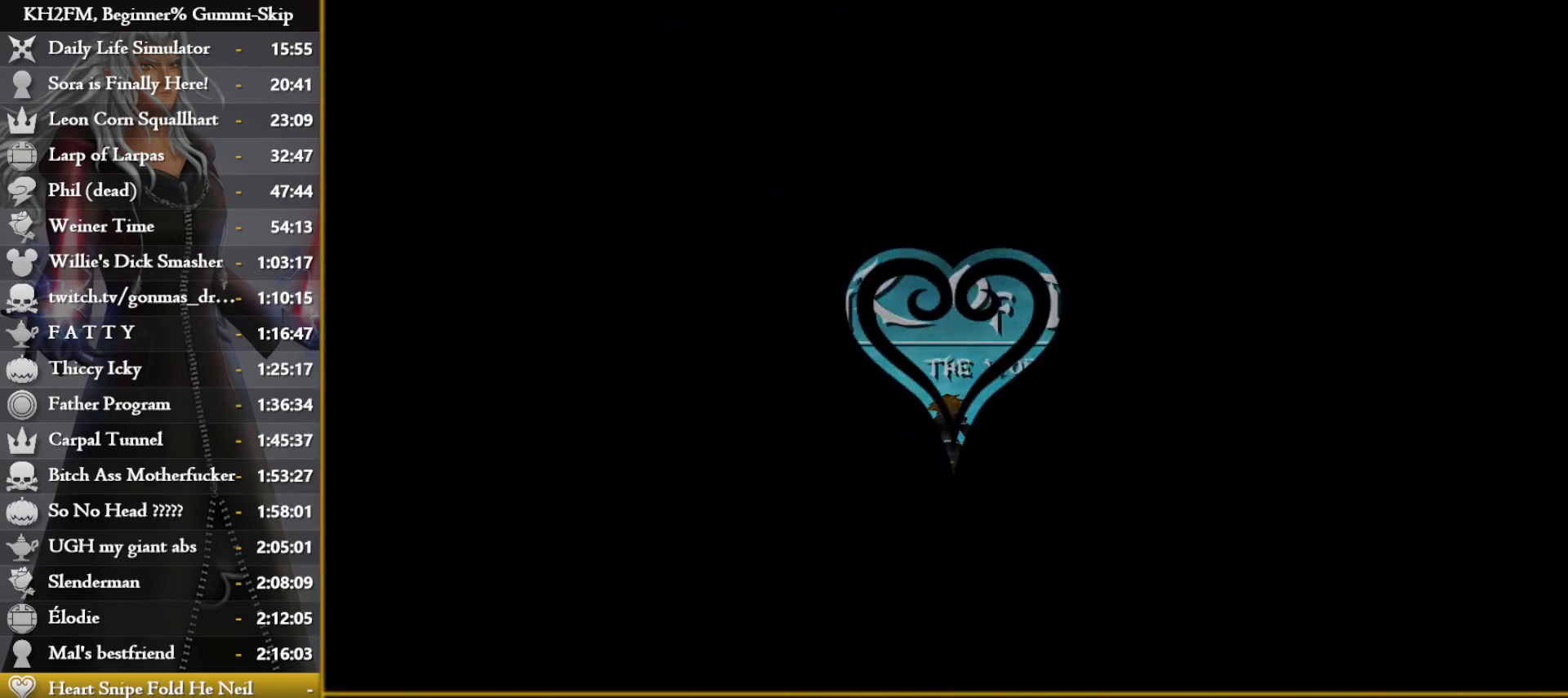
{"buttons": [], "left_stick": "up", "right_stick": "left", "events": [[150, "right_stick", "center"], [417, "right_stick", "left"]]}
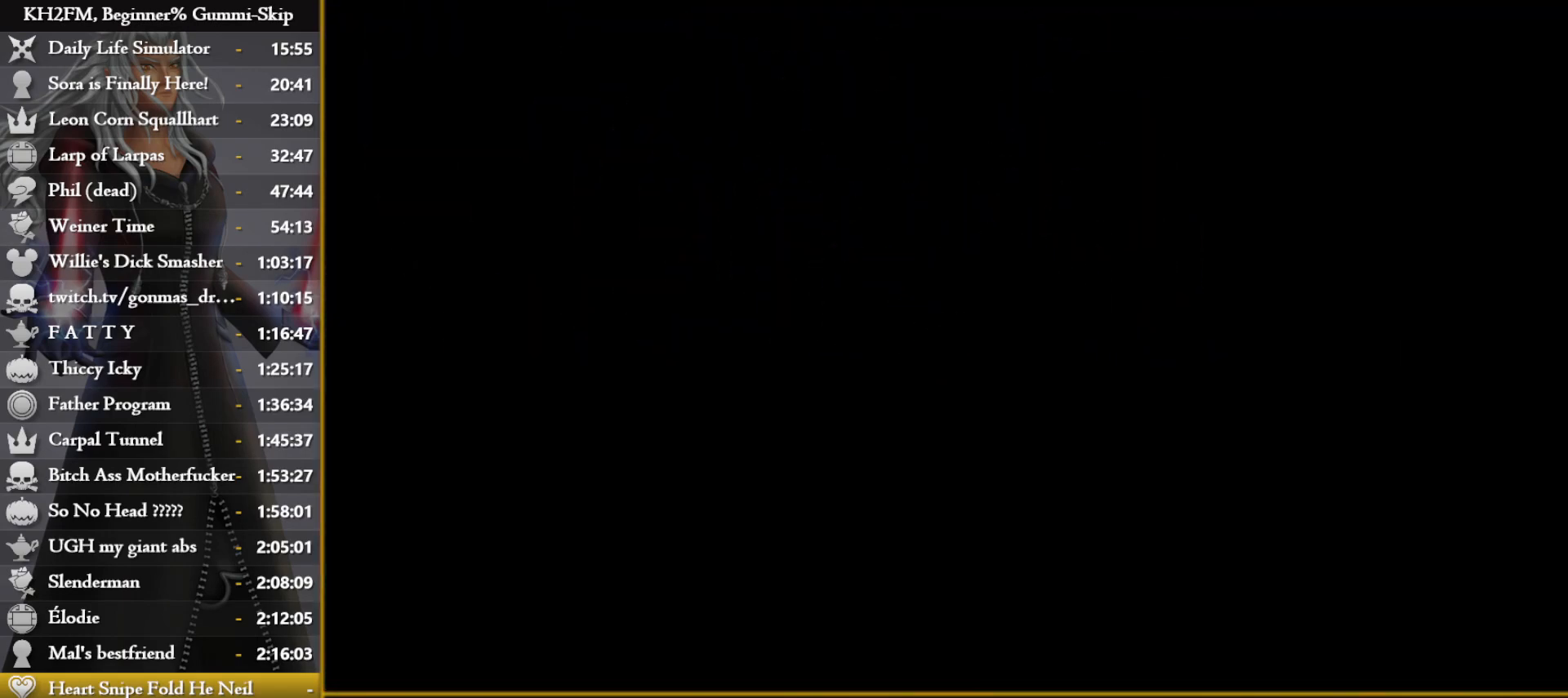
{"buttons": [], "left_stick": "up", "right_stick": "center", "events": [[133, "right_stick", "center"], [217, "right_stick", "left"], [483, "right_stick", "center"]]}
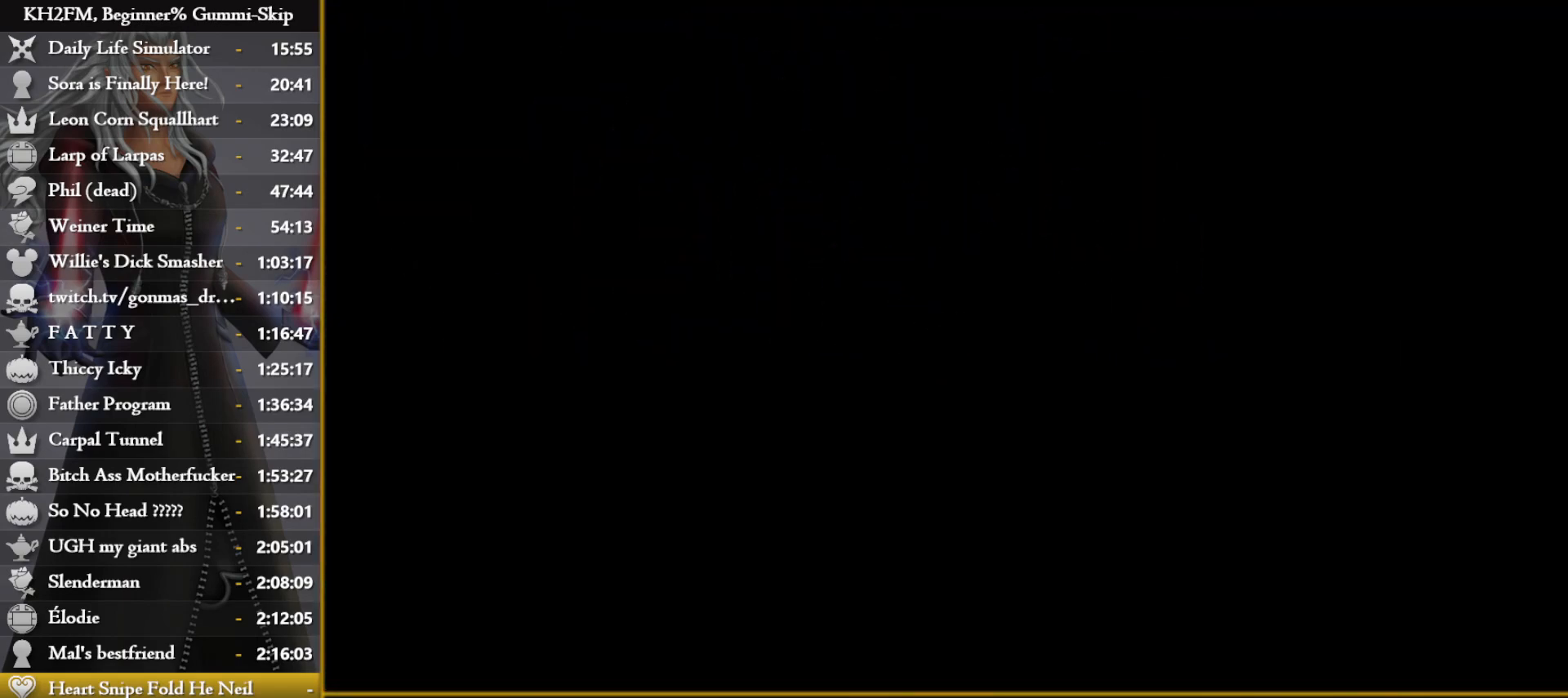
{"buttons": [], "left_stick": "center", "right_stick": "center", "events": [[417, "left_stick", "center"]]}
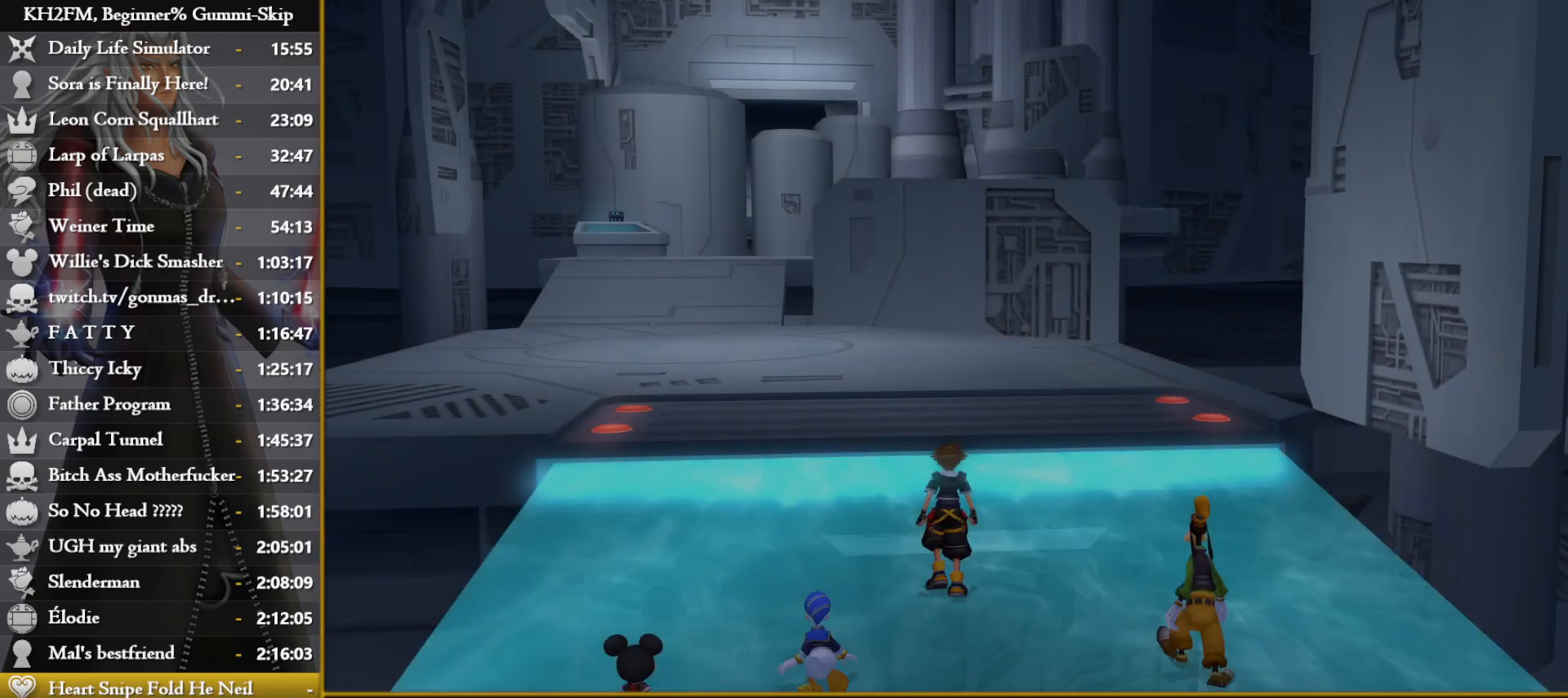
{"buttons": [], "left_stick": "center", "right_stick": "center", "events": [[283, "DPAD_DOWN", "down"], [317, "CROSS", "down"], [383, "DPAD_DOWN", "up"], [417, "CROSS", "up"]]}
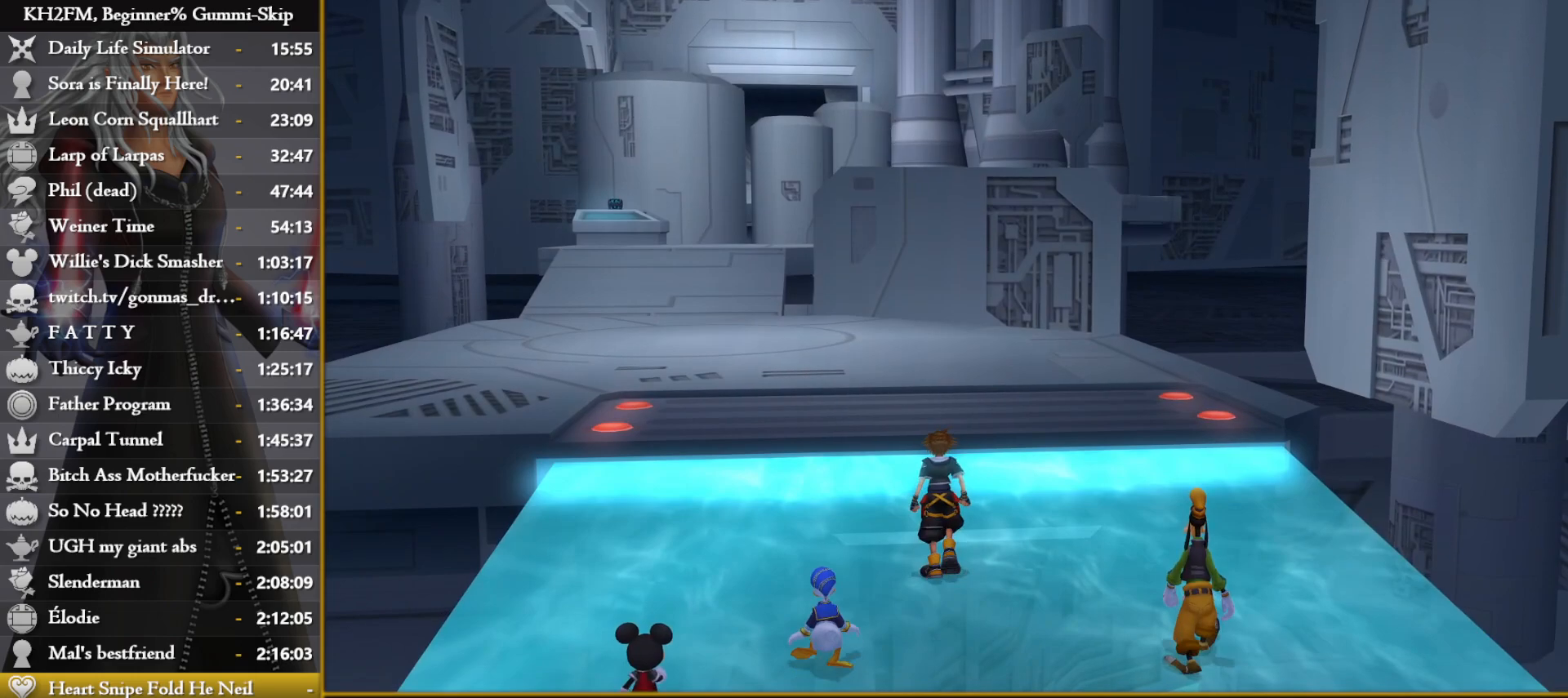
{"buttons": [], "left_stick": "up", "right_stick": "left", "events": [[133, "DPAD_DOWN", "down"], [183, "CROSS", "down"], [233, "DPAD_DOWN", "up"], [383, "CROSS", "up"], [383, "left_stick", "up"], [483, "right_stick", "left"]]}
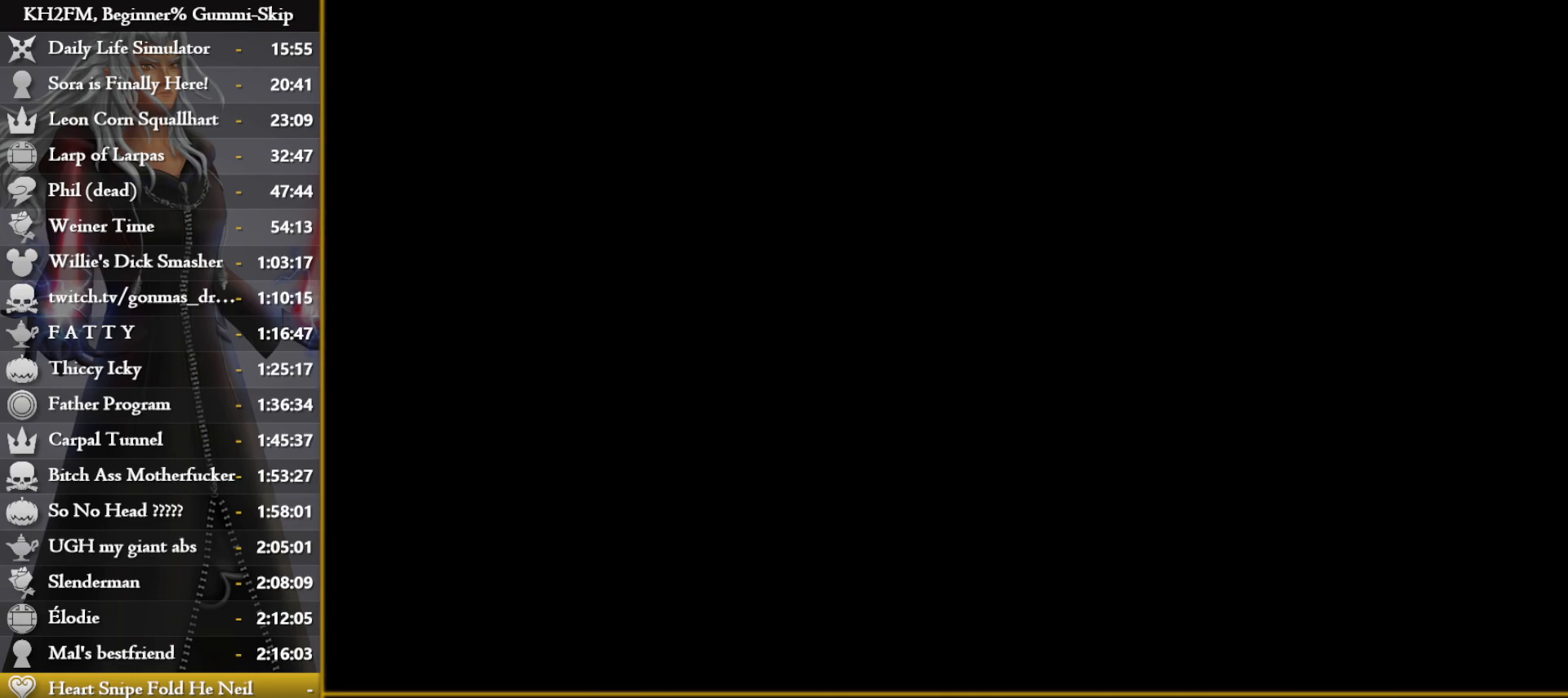
{"buttons": [], "left_stick": "up", "right_stick": "left", "events": [[350, "right_stick", "center"], [483, "right_stick", "left"]]}
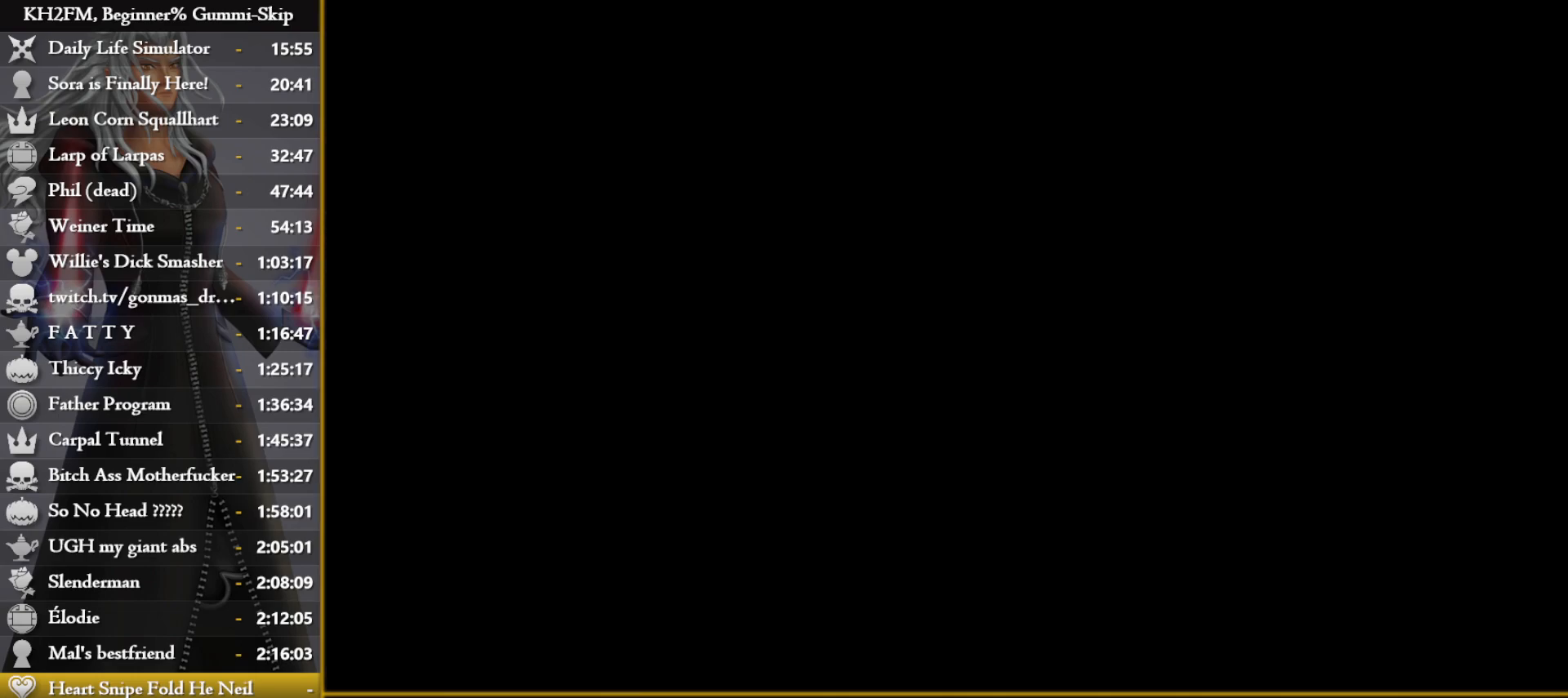
{"buttons": [], "left_stick": "up", "right_stick": "left", "events": [[317, "right_stick", "center"], [467, "right_stick", "left"]]}
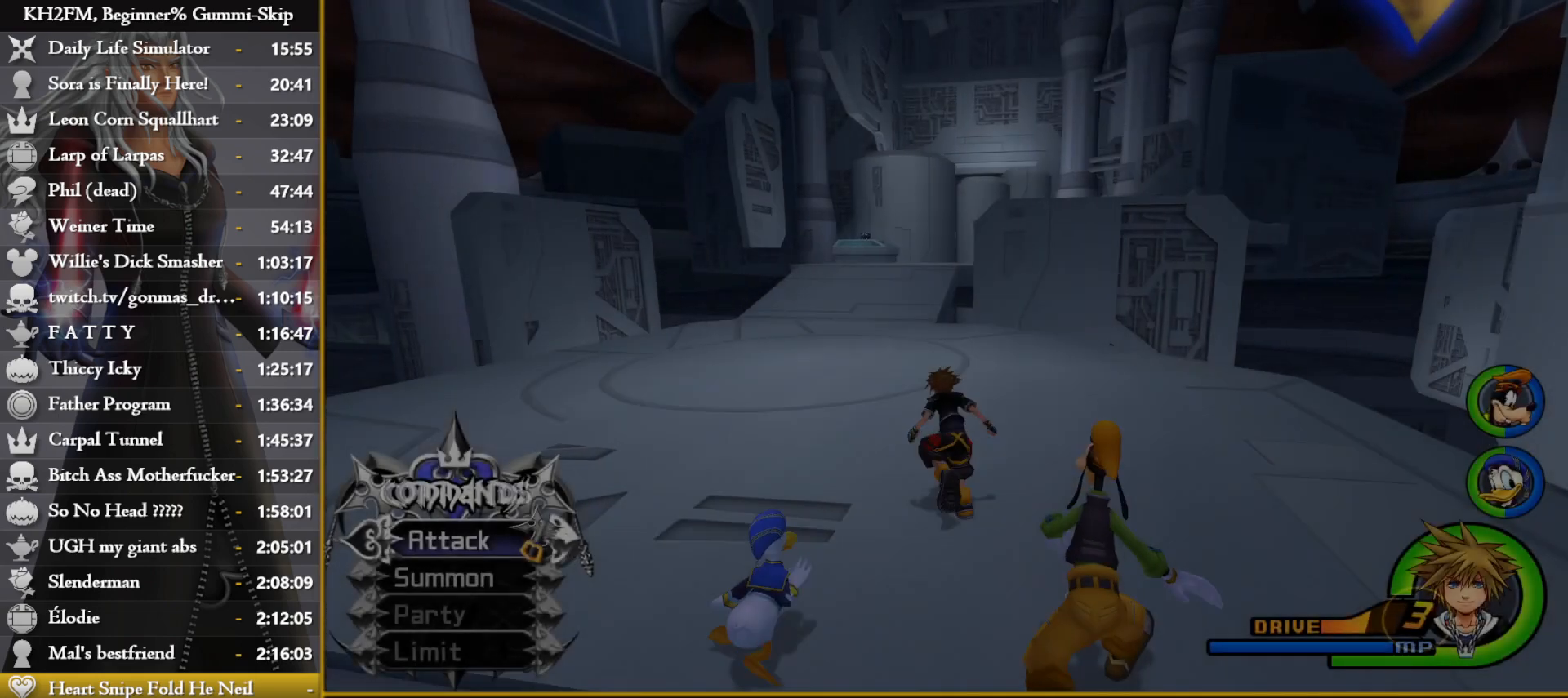
{"buttons": ["SQUARE"], "left_stick": "up", "right_stick": "center", "events": [[150, "right_stick", "center"], [350, "SQUARE", "down"], [383, "SQUARE", "up"], [433, "SQUARE", "down"]]}